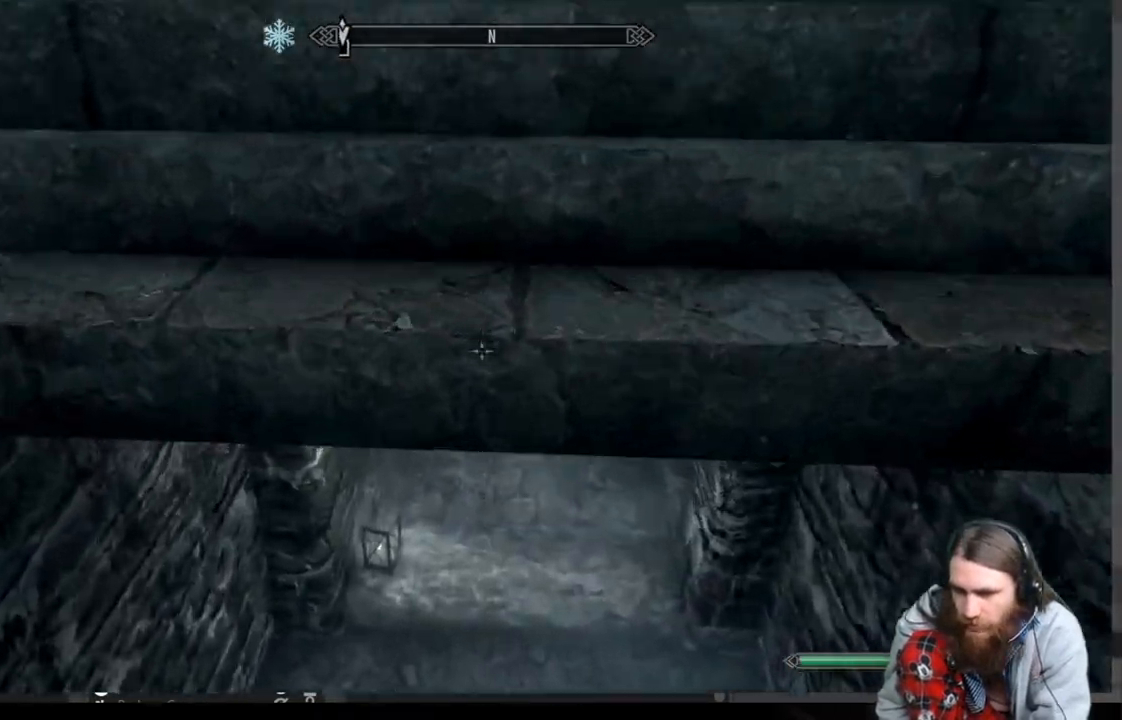
Gameplay with a controller (Xbox layout); each line is a JSON object with the inputs held at the frame after it. "events" lists button and stick changes between this image and that frame as [ms after this image, input, new state], when the widget could be followed in between.
{"buttons": [], "left_stick": "up", "right_stick": "down", "events": [[50, "right_stick", "up"], [167, "right_stick", "center"], [467, "right_stick", "down"]]}
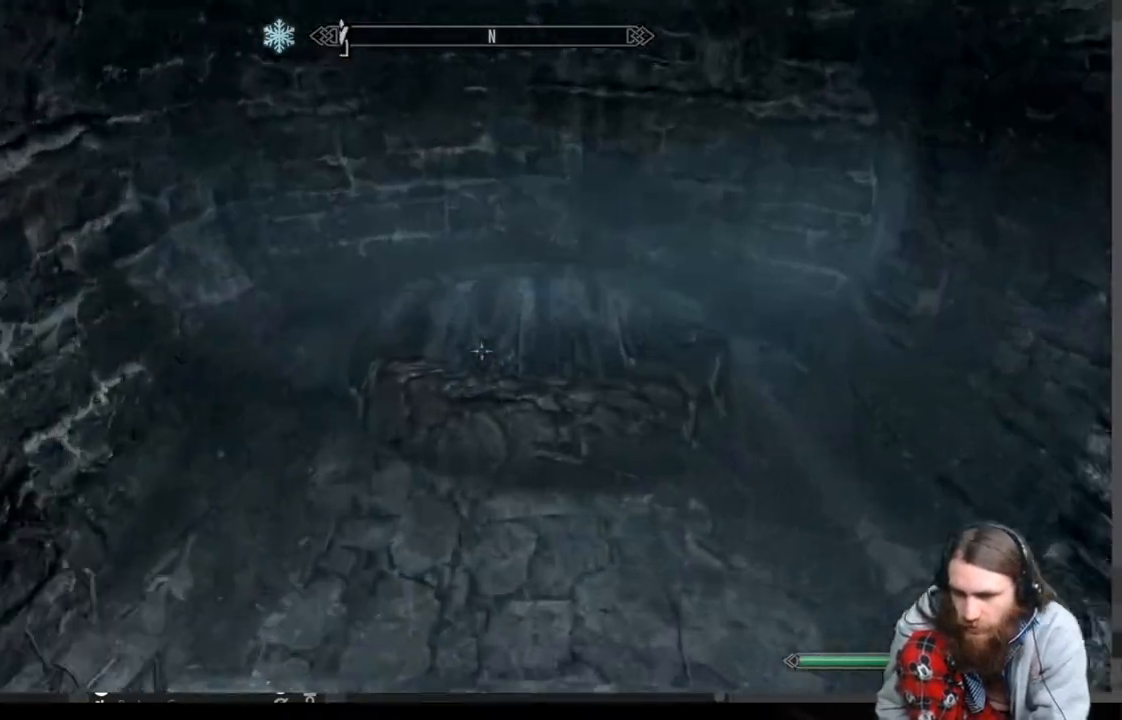
{"buttons": ["Y"], "left_stick": "center", "right_stick": "center", "events": [[150, "Y", "down"], [183, "right_stick", "center"], [250, "left_stick", "center"], [317, "Y", "up"], [400, "Y", "down"]]}
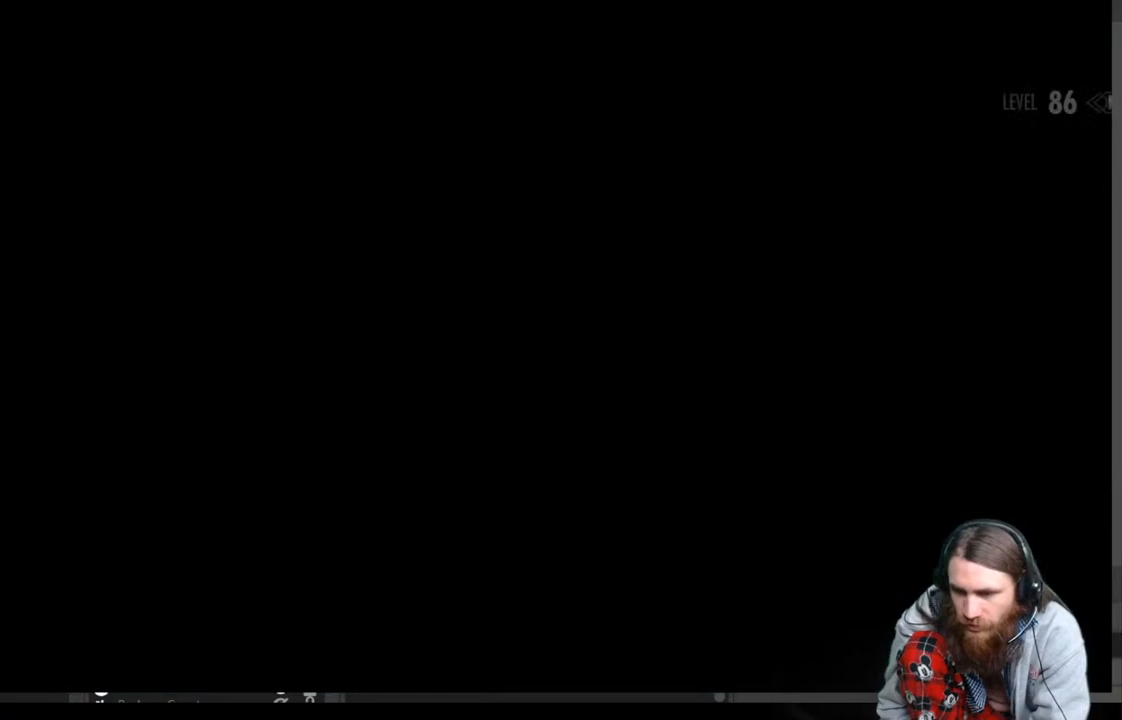
{"buttons": [], "left_stick": "center", "right_stick": "center", "events": [[17, "Y", "up"]]}
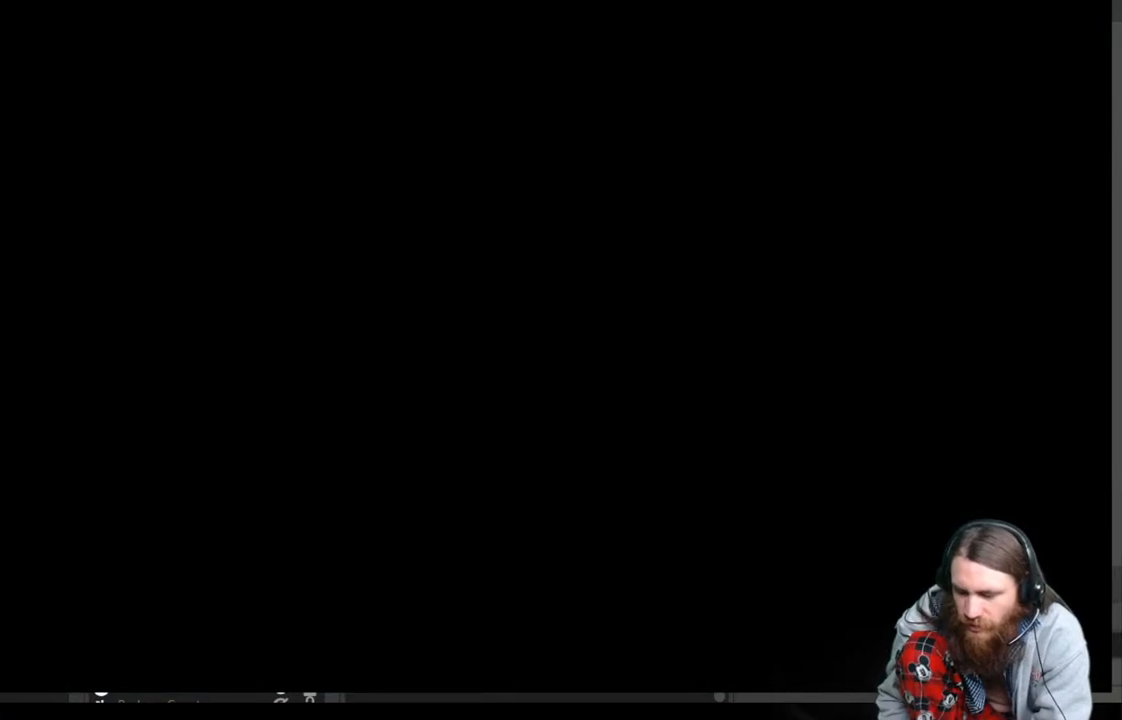
{"buttons": ["Y"], "left_stick": "center", "right_stick": "center", "events": [[383, "Y", "down"]]}
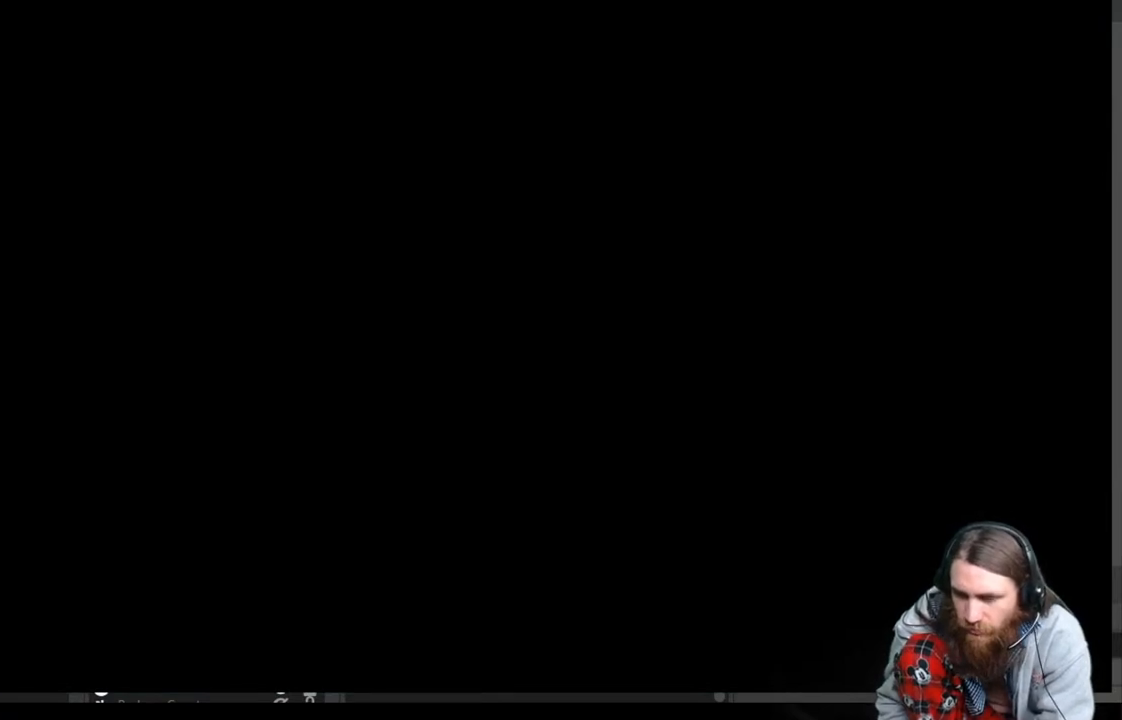
{"buttons": [], "left_stick": "center", "right_stick": "center", "events": [[50, "Y", "up"]]}
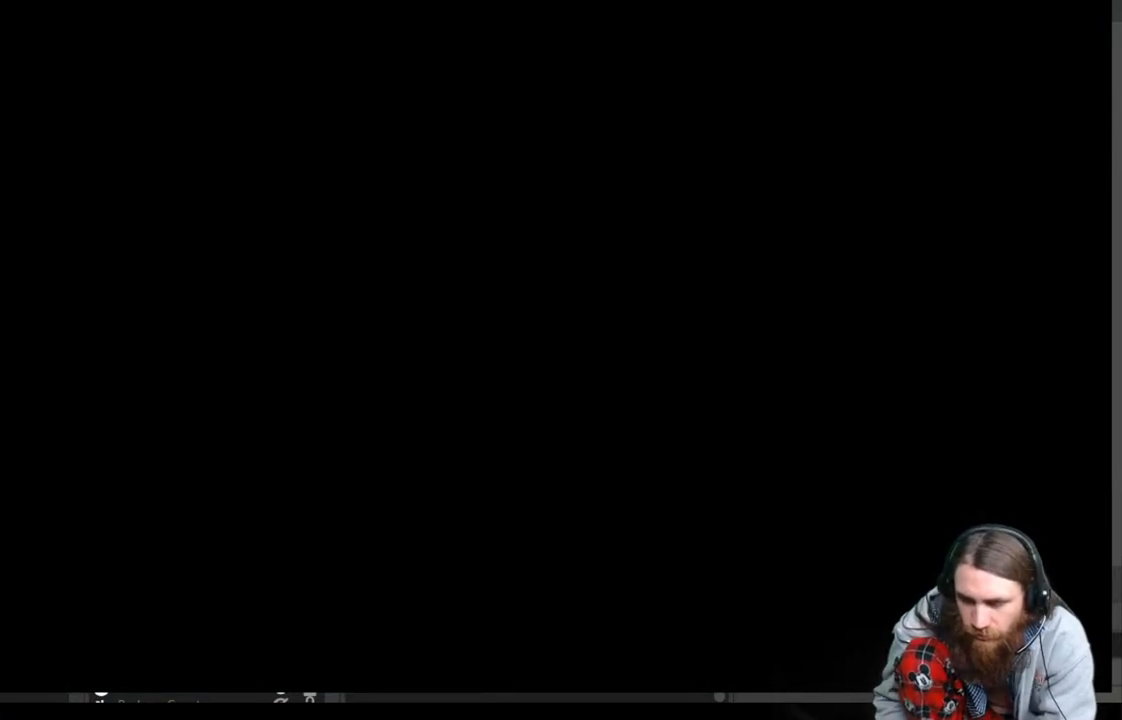
{"buttons": [], "left_stick": "center", "right_stick": "center", "events": []}
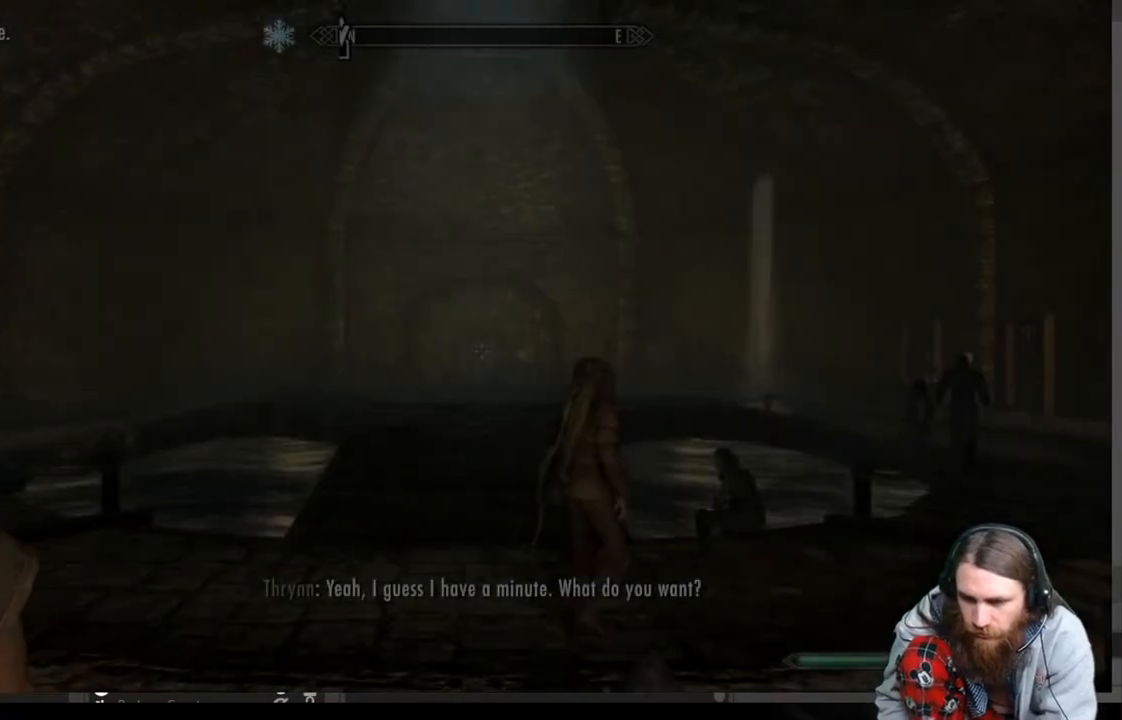
{"buttons": [], "left_stick": "up-right", "right_stick": "down-left", "events": [[67, "right_stick", "down-left"], [117, "left_stick", "up-right"], [183, "right_stick", "center"], [333, "right_stick", "down-left"]]}
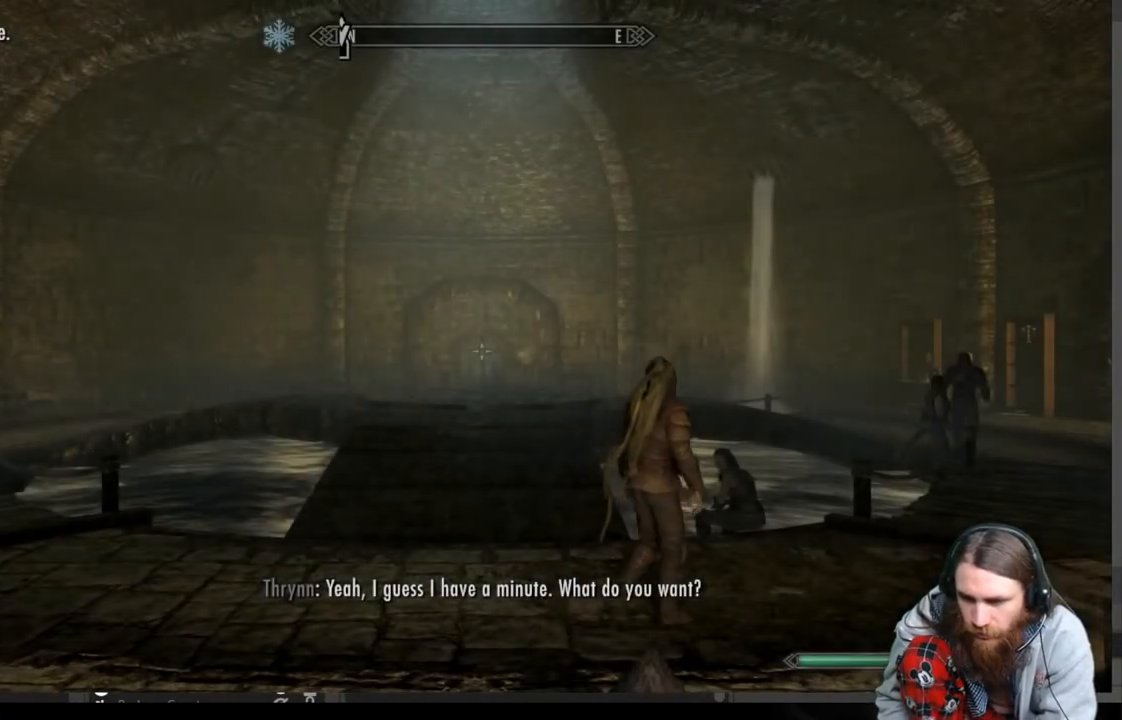
{"buttons": [], "left_stick": "up-right", "right_stick": "down-left", "events": [[17, "right_stick", "center"], [167, "right_stick", "down-left"]]}
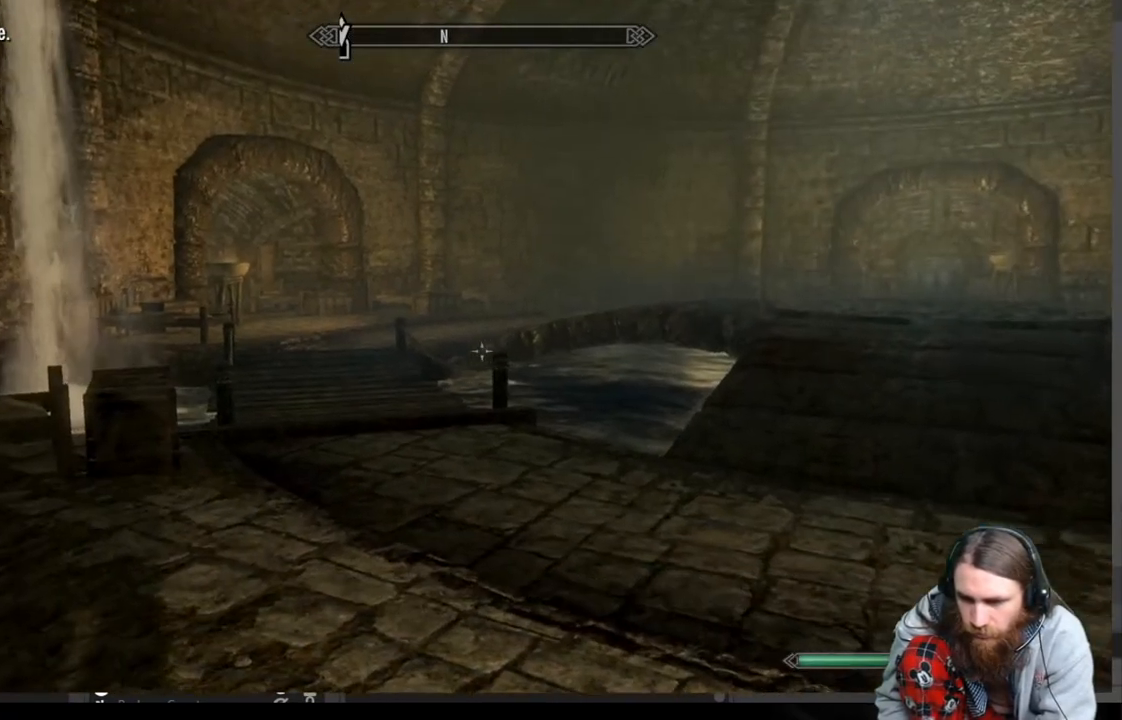
{"buttons": [], "left_stick": "up", "right_stick": "center", "events": [[50, "A", "down"], [50, "left_stick", "up"], [150, "right_stick", "center"], [217, "A", "up"], [283, "left_stick", "up-right"], [483, "left_stick", "up"]]}
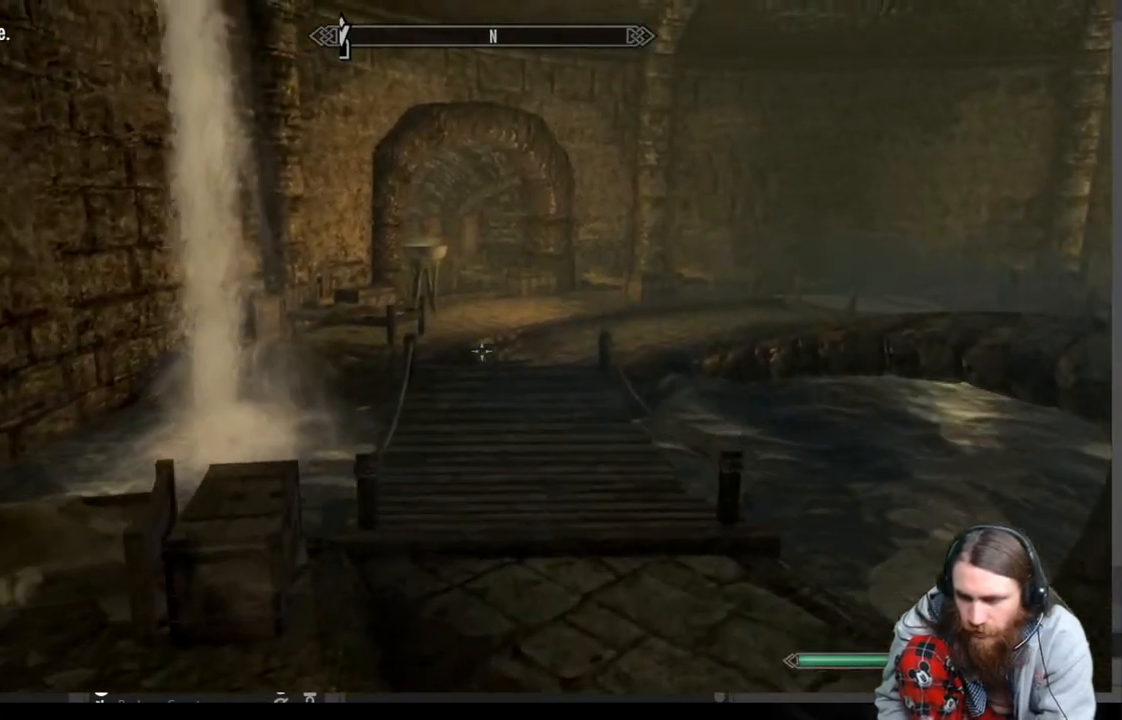
{"buttons": [], "left_stick": "up", "right_stick": "center", "events": []}
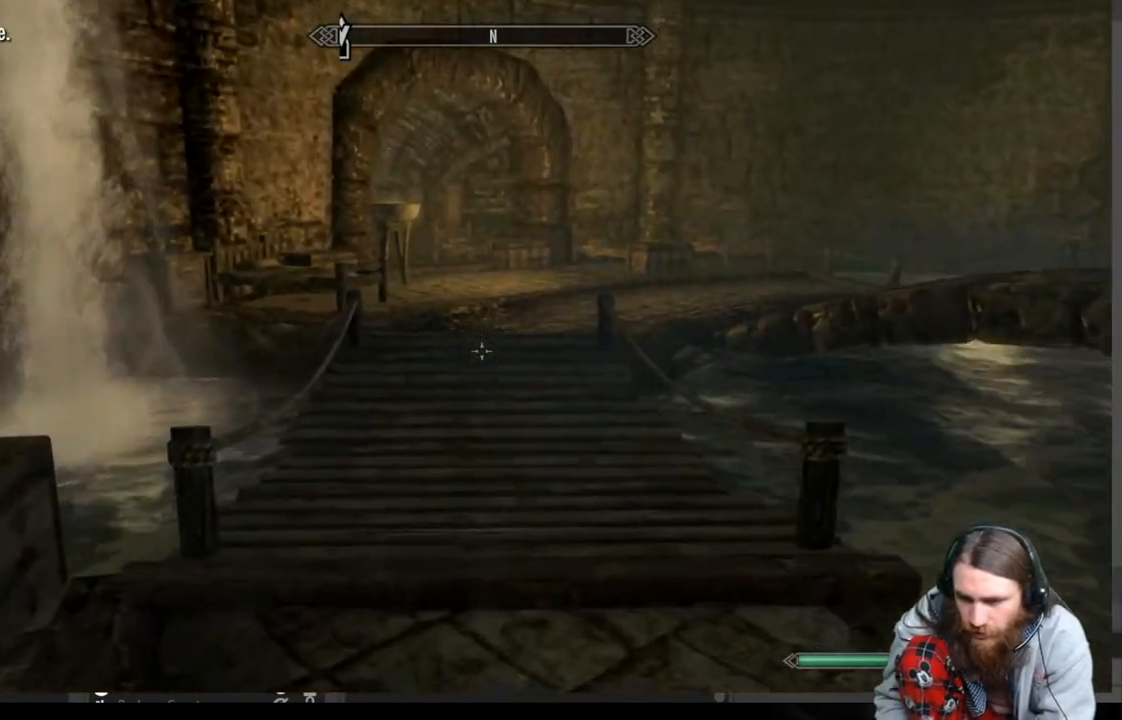
{"buttons": [], "left_stick": "up", "right_stick": "center", "events": []}
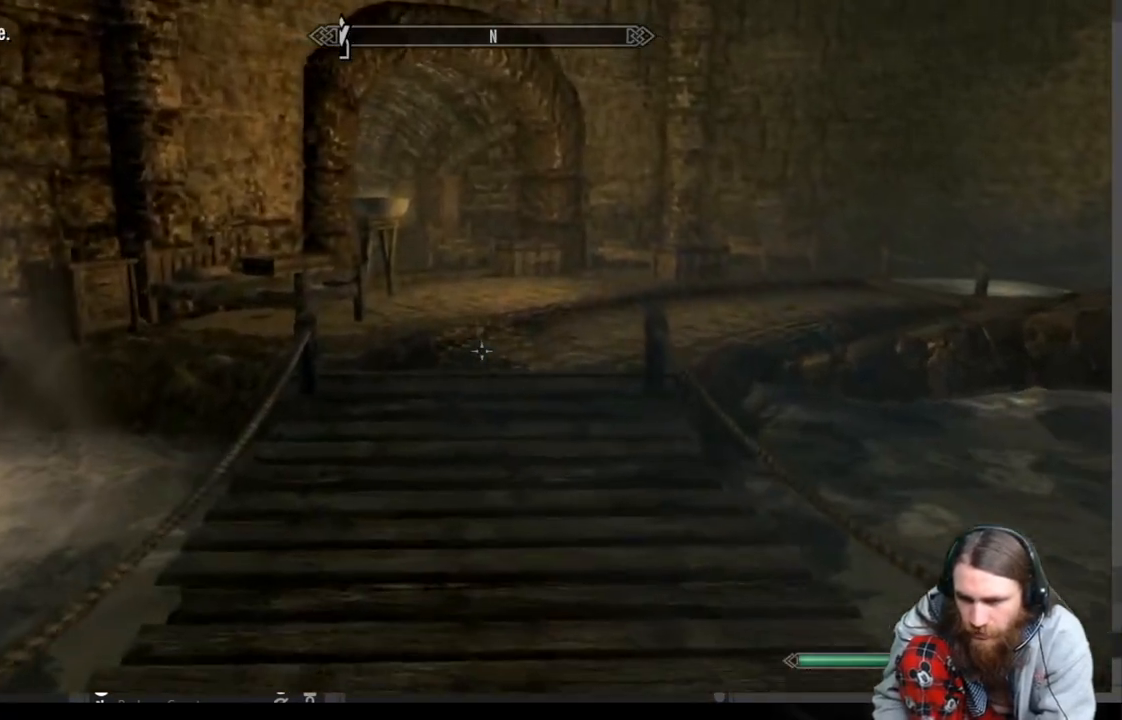
{"buttons": ["A"], "left_stick": "center", "right_stick": "center", "events": [[117, "L2", "down"], [317, "L2", "up"], [350, "left_stick", "center"], [500, "A", "down"]]}
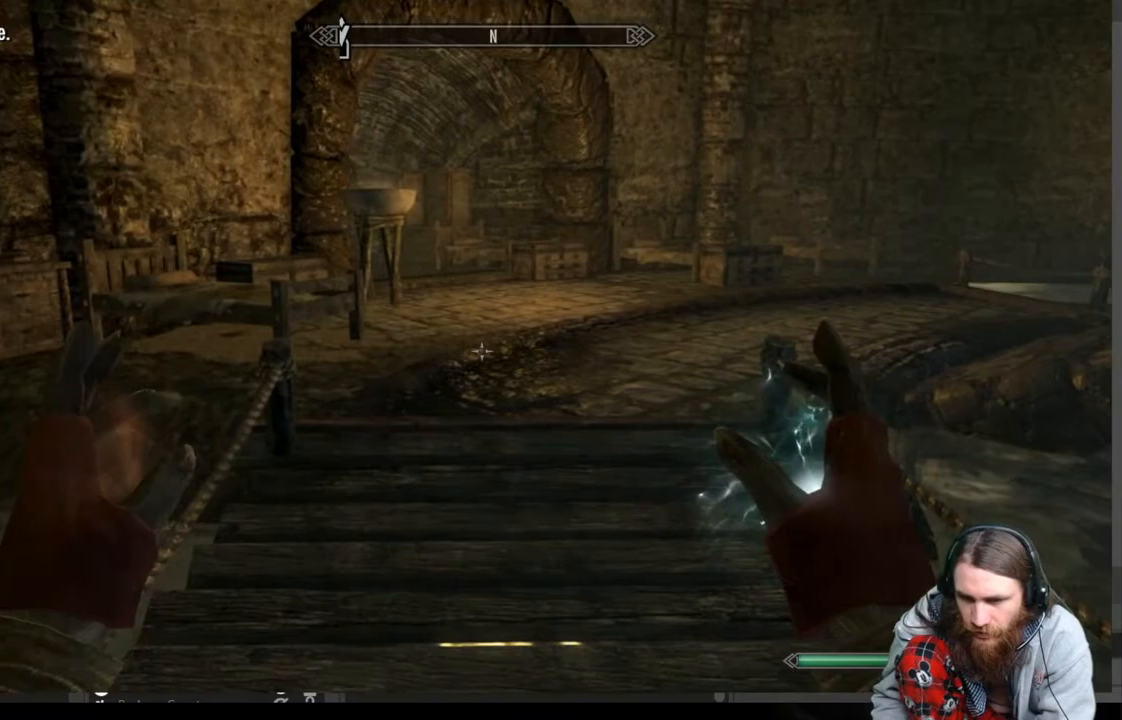
{"buttons": [], "left_stick": "up-left", "right_stick": "center", "events": [[117, "A", "up"], [117, "left_stick", "up-left"]]}
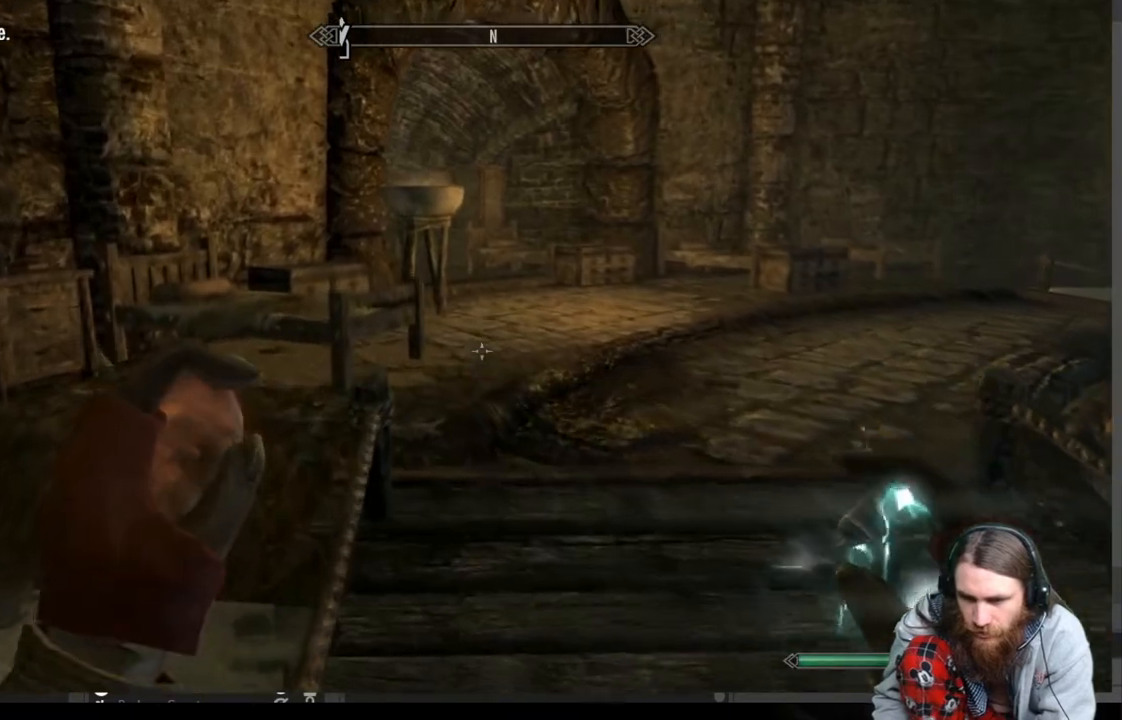
{"buttons": [], "left_stick": "down-left", "right_stick": "center", "events": [[167, "A", "down"], [333, "A", "up"], [350, "left_stick", "left"], [483, "left_stick", "down-left"]]}
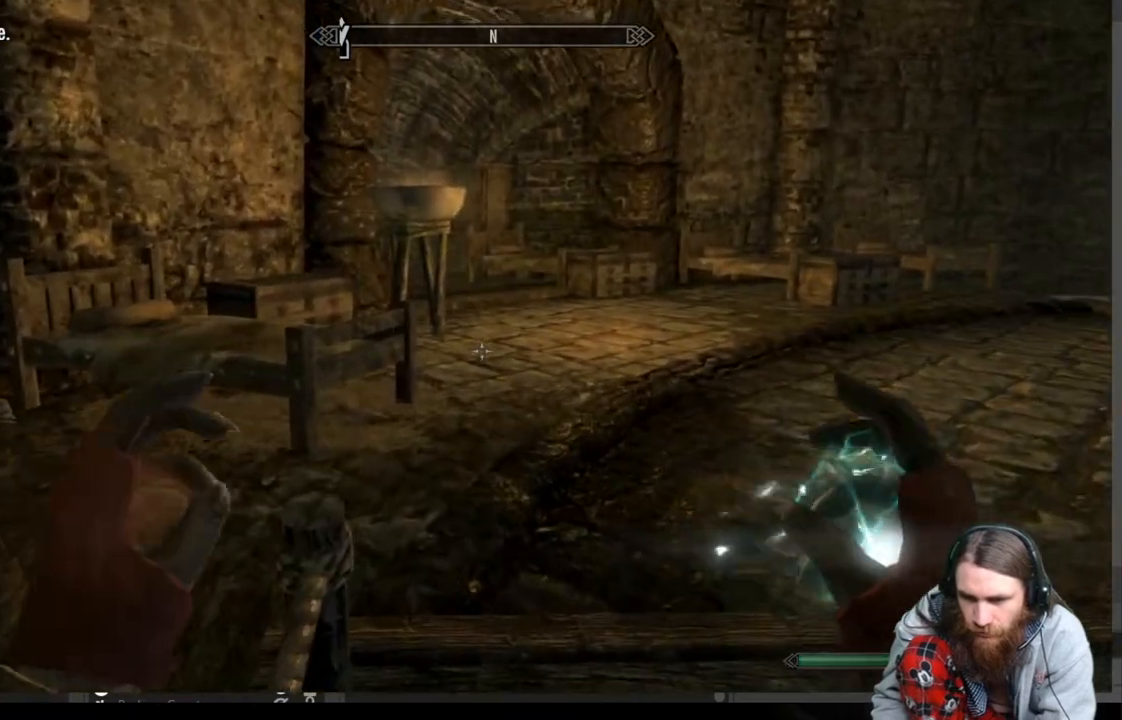
{"buttons": ["A"], "left_stick": "center", "right_stick": "center", "events": [[283, "A", "down"], [300, "left_stick", "center"]]}
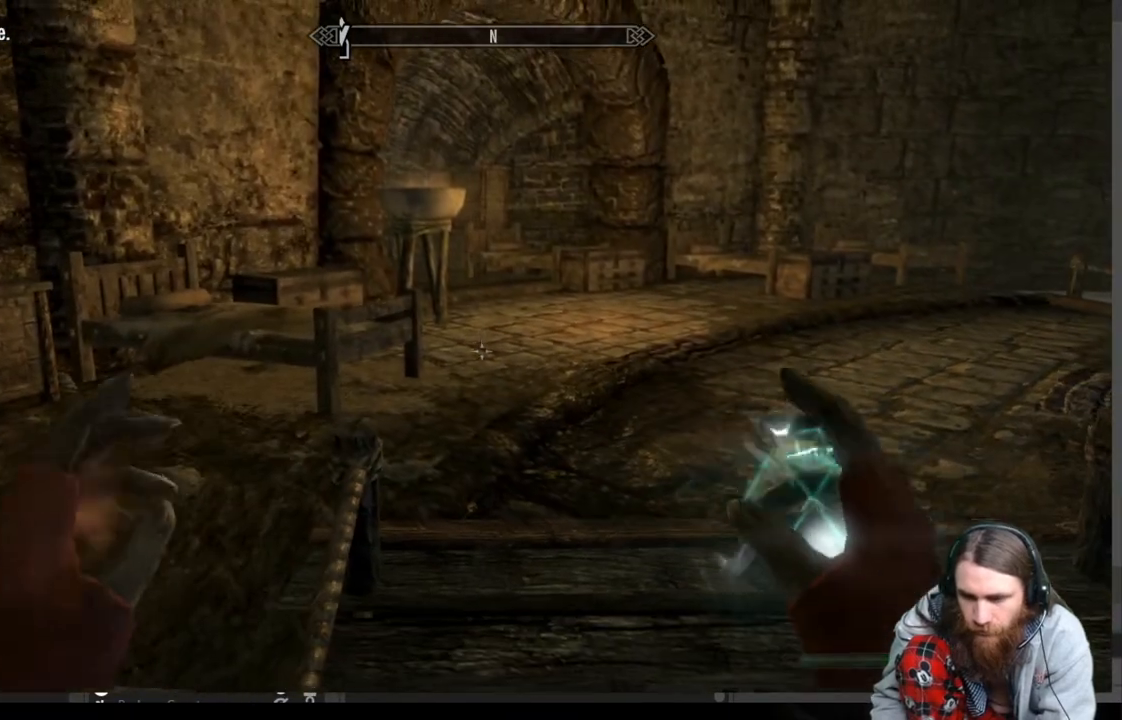
{"buttons": ["A"], "left_stick": "center", "right_stick": "center", "events": [[133, "A", "up"], [167, "left_stick", "right"], [383, "left_stick", "center"], [400, "A", "down"]]}
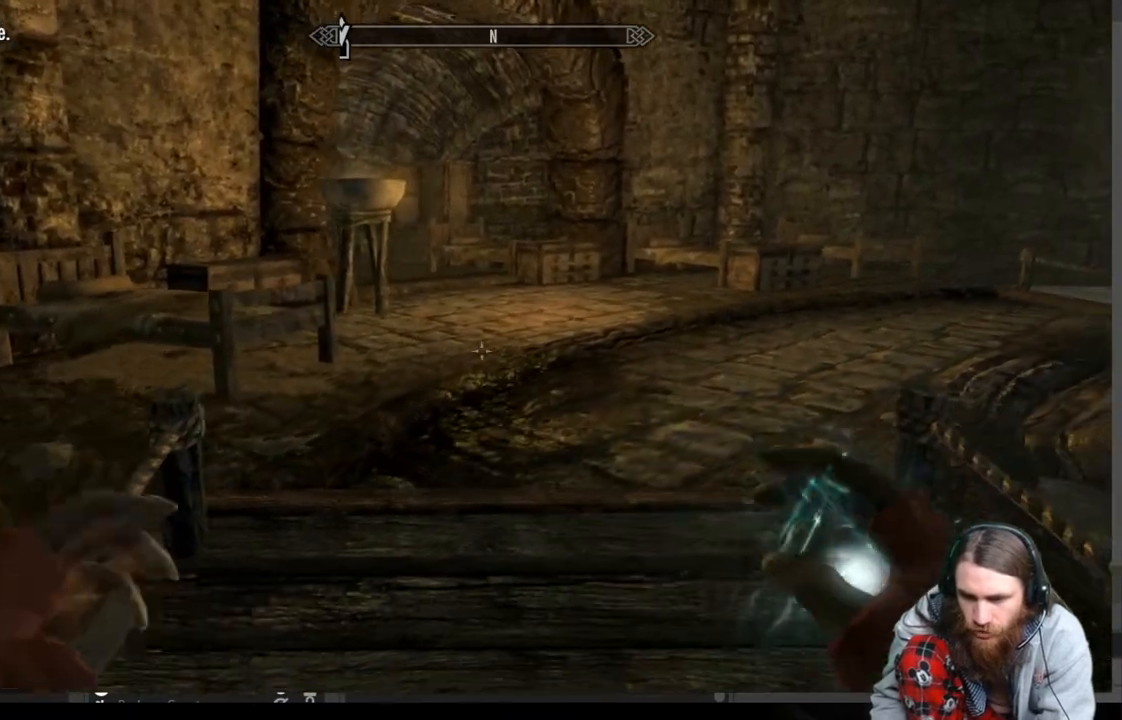
{"buttons": [], "left_stick": "left", "right_stick": "center", "events": [[83, "left_stick", "left"], [250, "A", "up"]]}
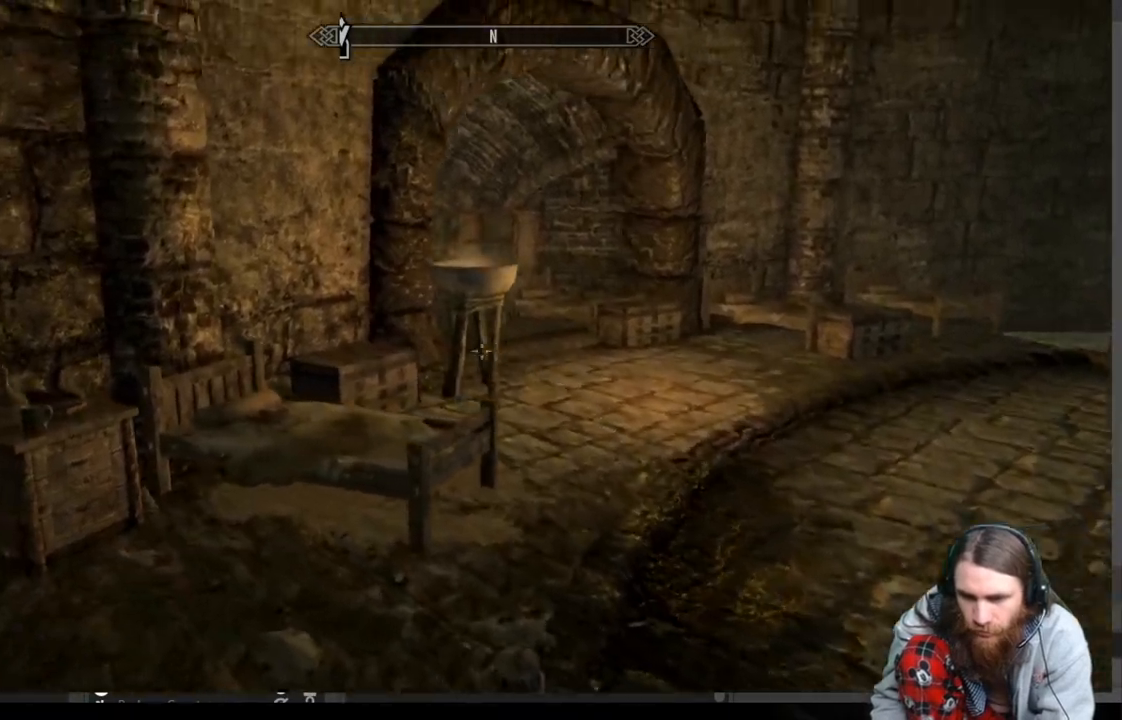
{"buttons": [], "left_stick": "center", "right_stick": "center", "events": [[83, "right_stick", "right"], [200, "left_stick", "down-left"], [233, "right_stick", "center"], [383, "left_stick", "center"]]}
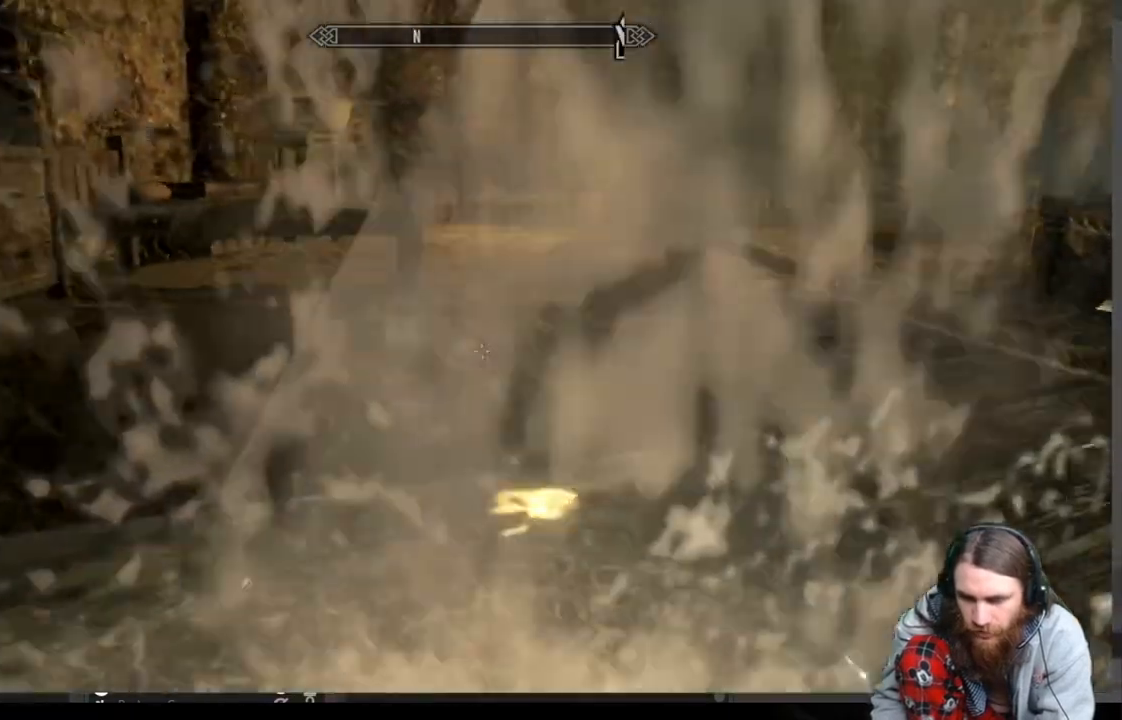
{"buttons": [], "left_stick": "center", "right_stick": "center", "events": [[133, "DPAD_UP", "down"], [267, "DPAD_UP", "up"]]}
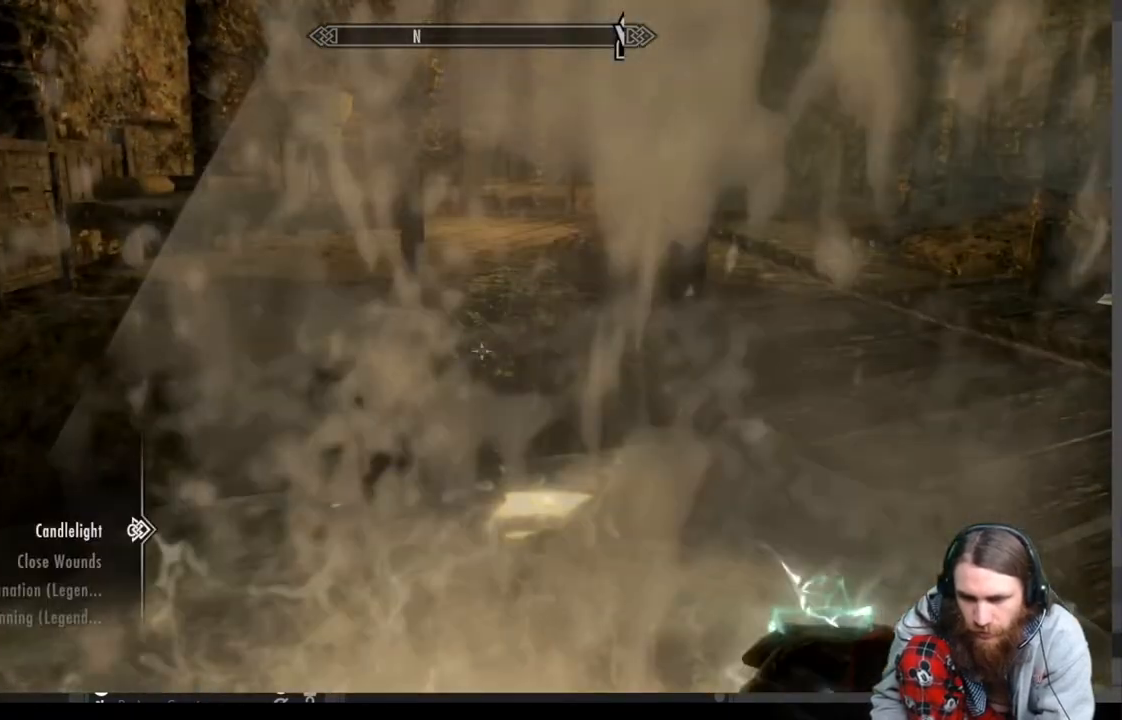
{"buttons": [], "left_stick": "center", "right_stick": "center", "events": []}
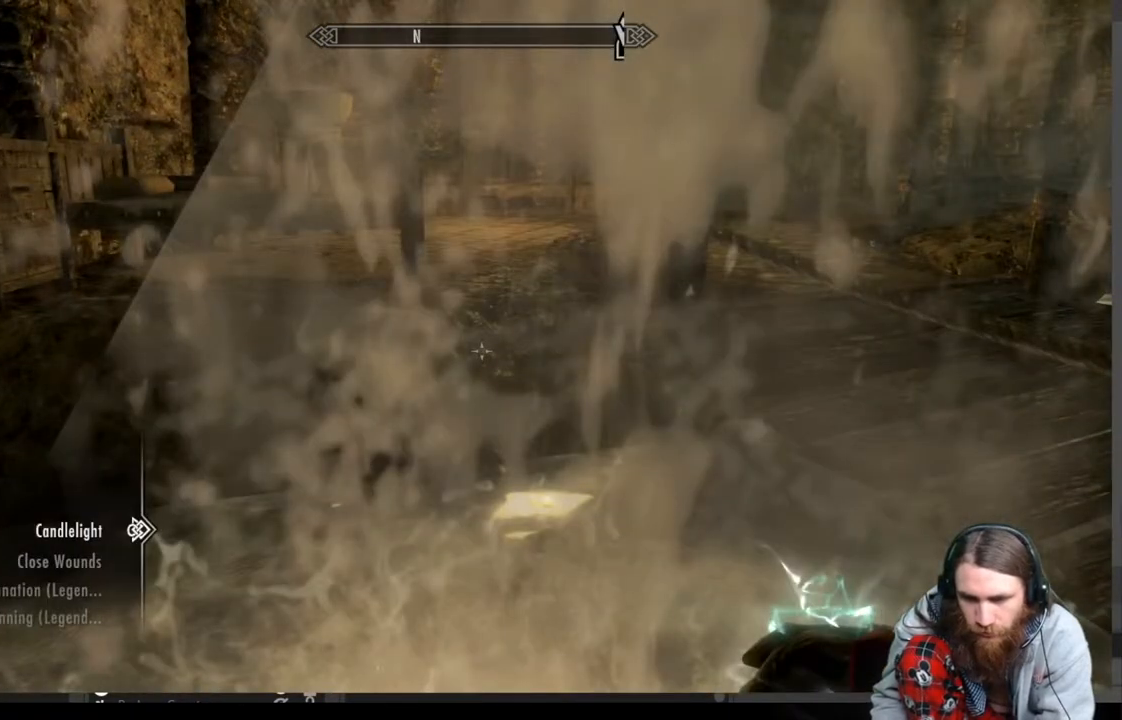
{"buttons": [], "left_stick": "center", "right_stick": "center", "events": [[150, "B", "down"], [283, "B", "up"]]}
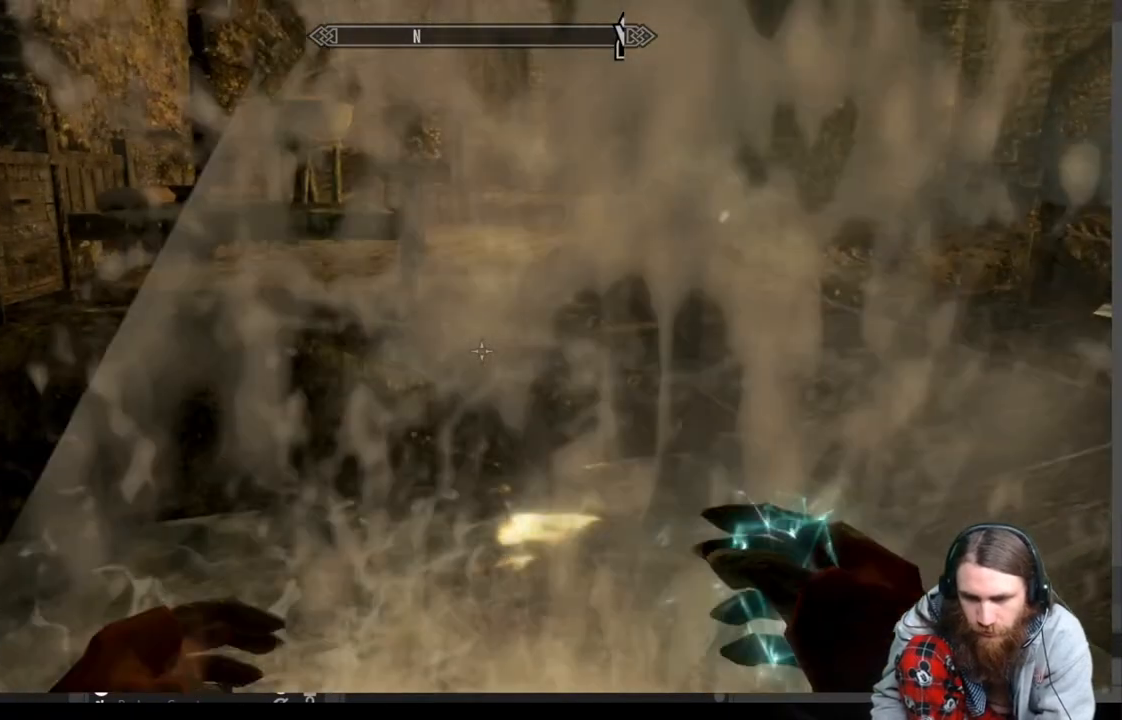
{"buttons": ["DPAD_LEFT"], "left_stick": "center", "right_stick": "center", "events": [[17, "B", "down"], [200, "B", "up"], [400, "DPAD_LEFT", "down"]]}
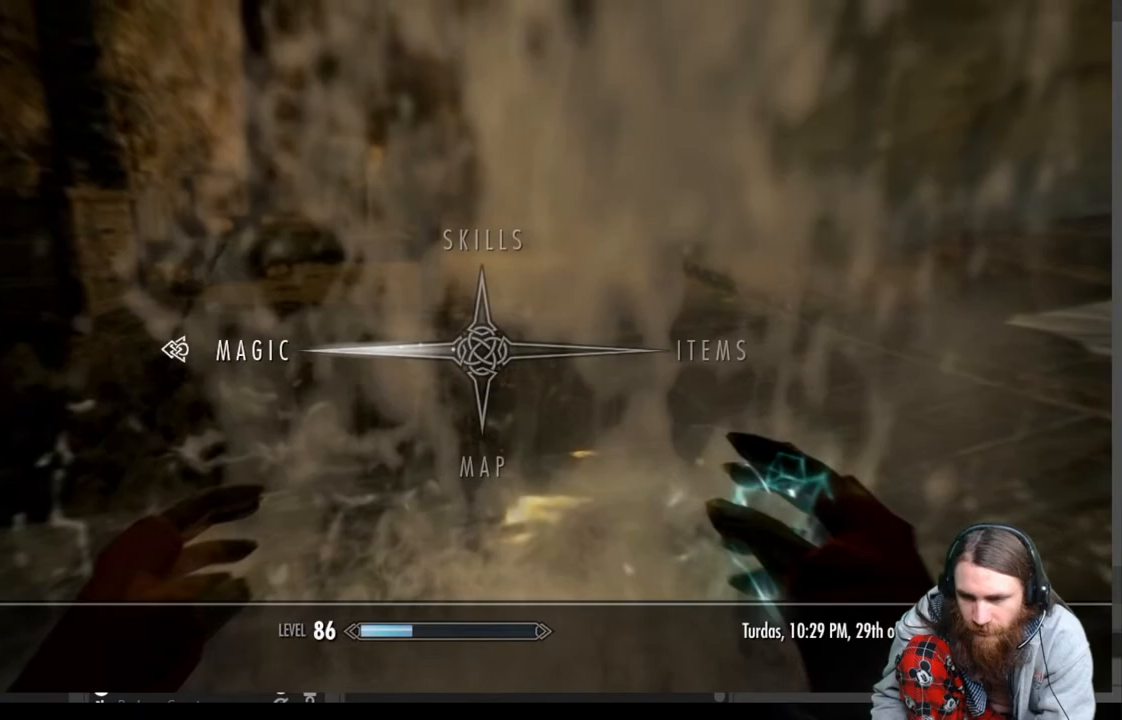
{"buttons": [], "left_stick": "center", "right_stick": "center", "events": [[67, "DPAD_LEFT", "up"]]}
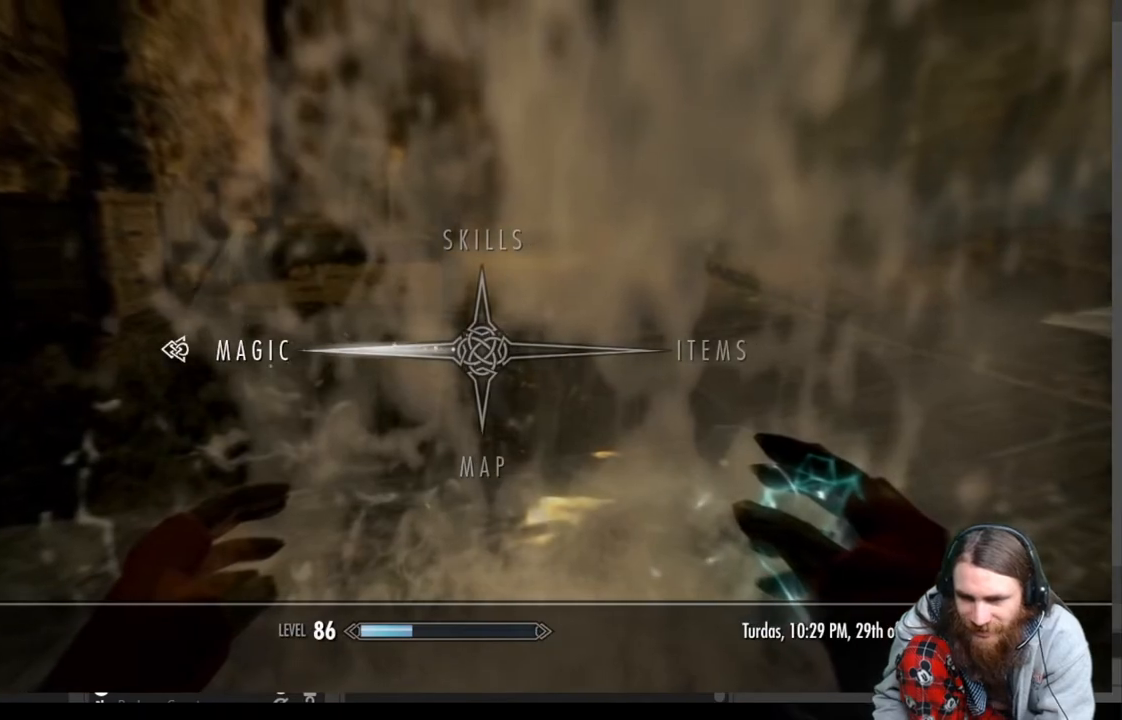
{"buttons": [], "left_stick": "center", "right_stick": "center", "events": [[350, "A", "down"], [450, "A", "up"]]}
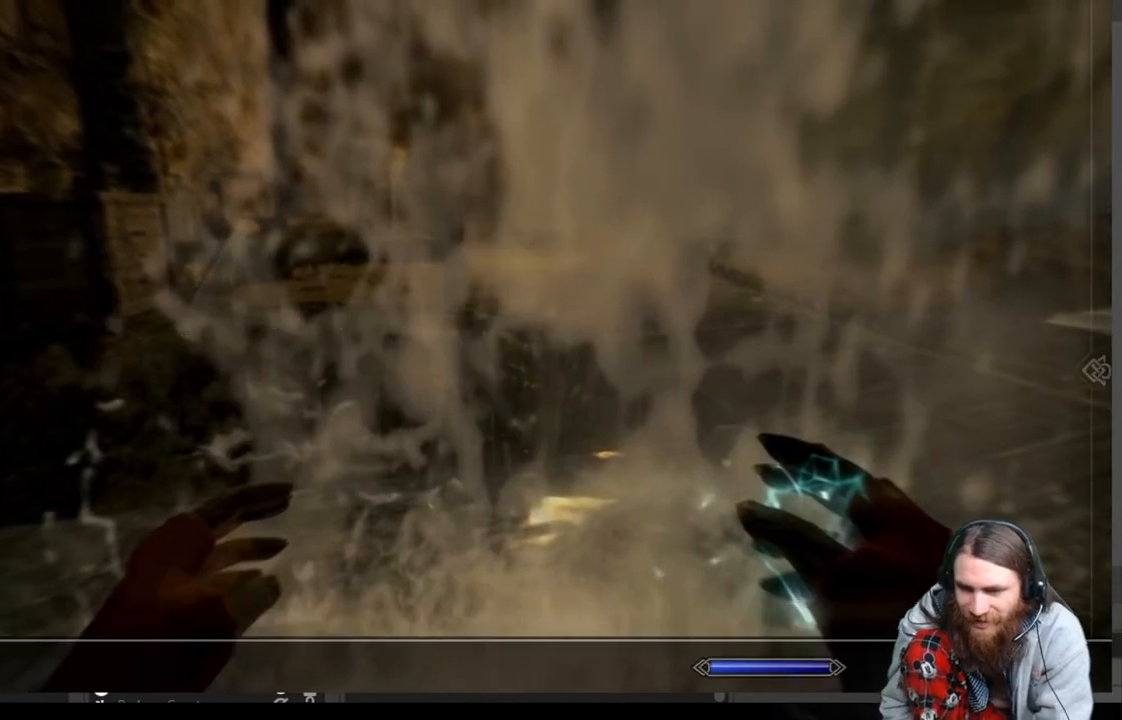
{"buttons": [], "left_stick": "center", "right_stick": "center", "events": []}
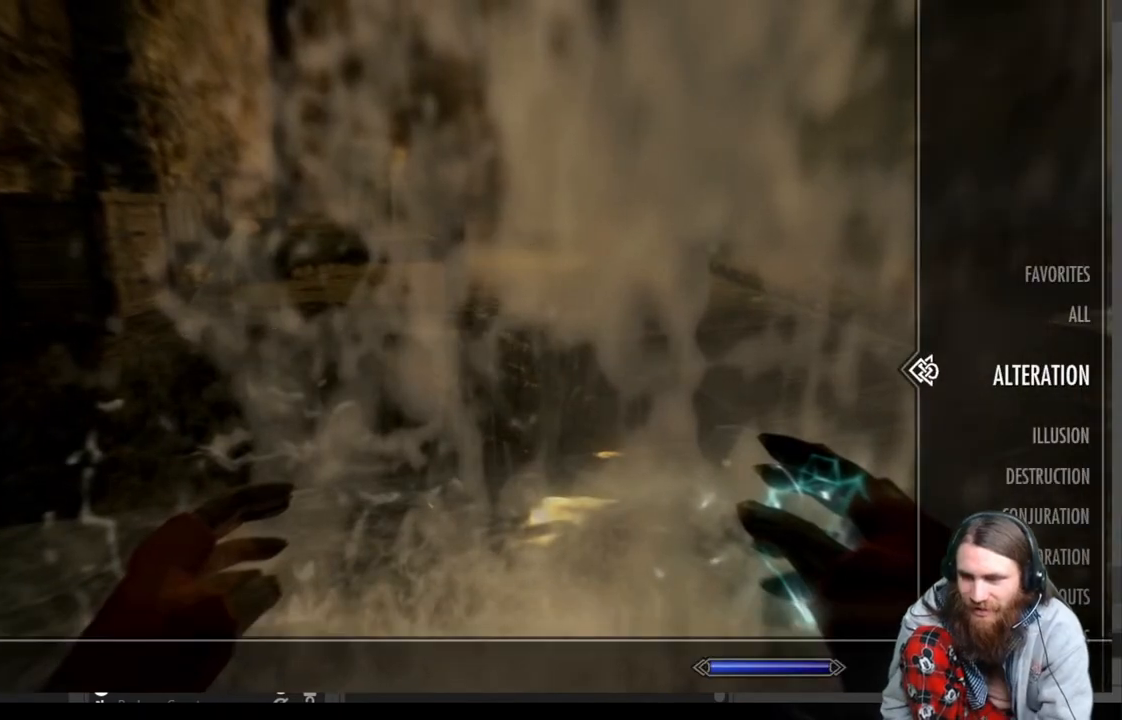
{"buttons": ["DPAD_LEFT"], "left_stick": "center", "right_stick": "center", "events": [[467, "DPAD_LEFT", "down"]]}
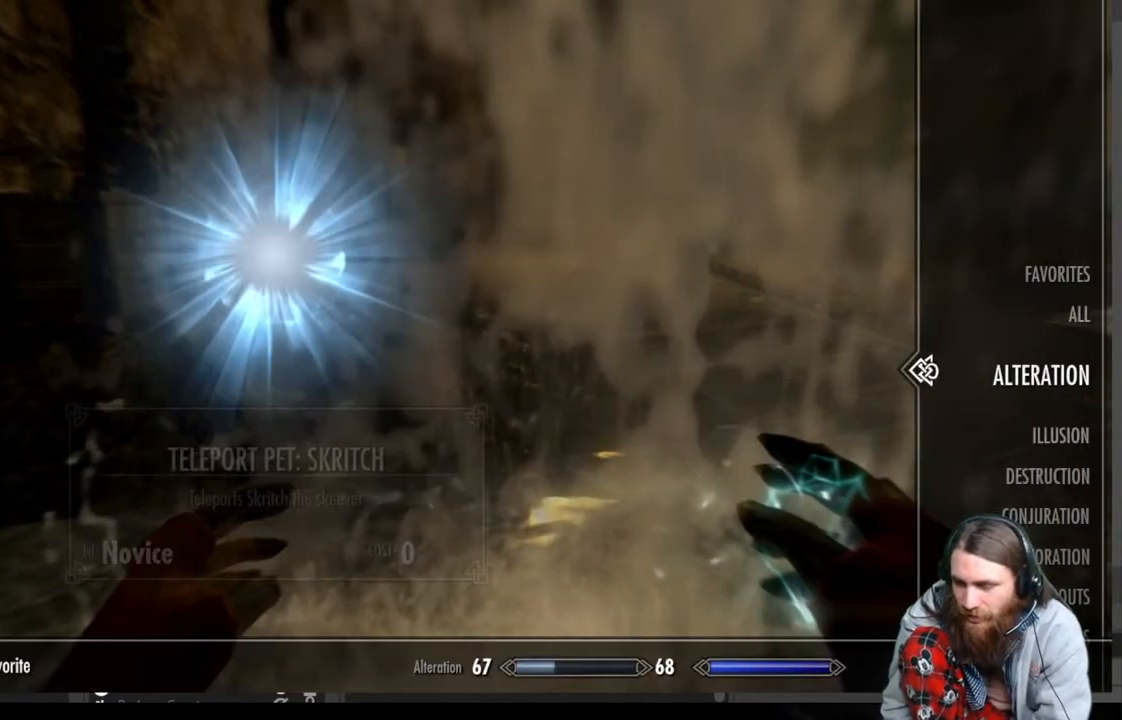
{"buttons": [], "left_stick": "center", "right_stick": "center", "events": [[133, "DPAD_LEFT", "up"]]}
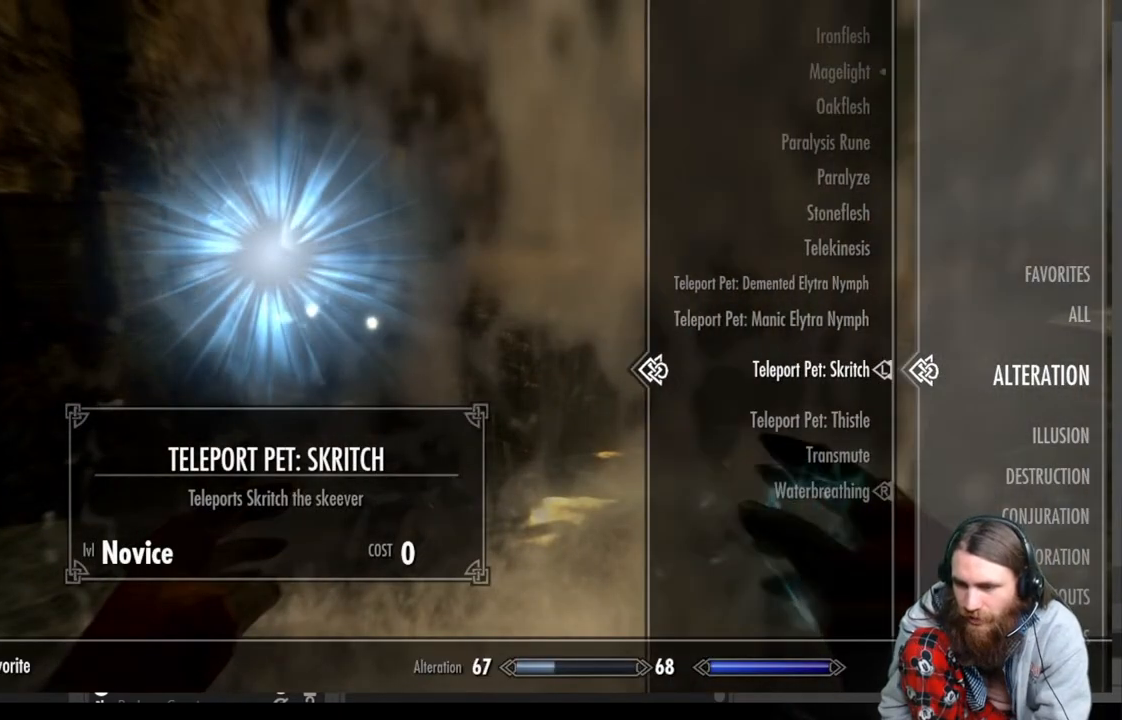
{"buttons": ["DPAD_DOWN"], "left_stick": "center", "right_stick": "center", "events": [[483, "DPAD_DOWN", "down"]]}
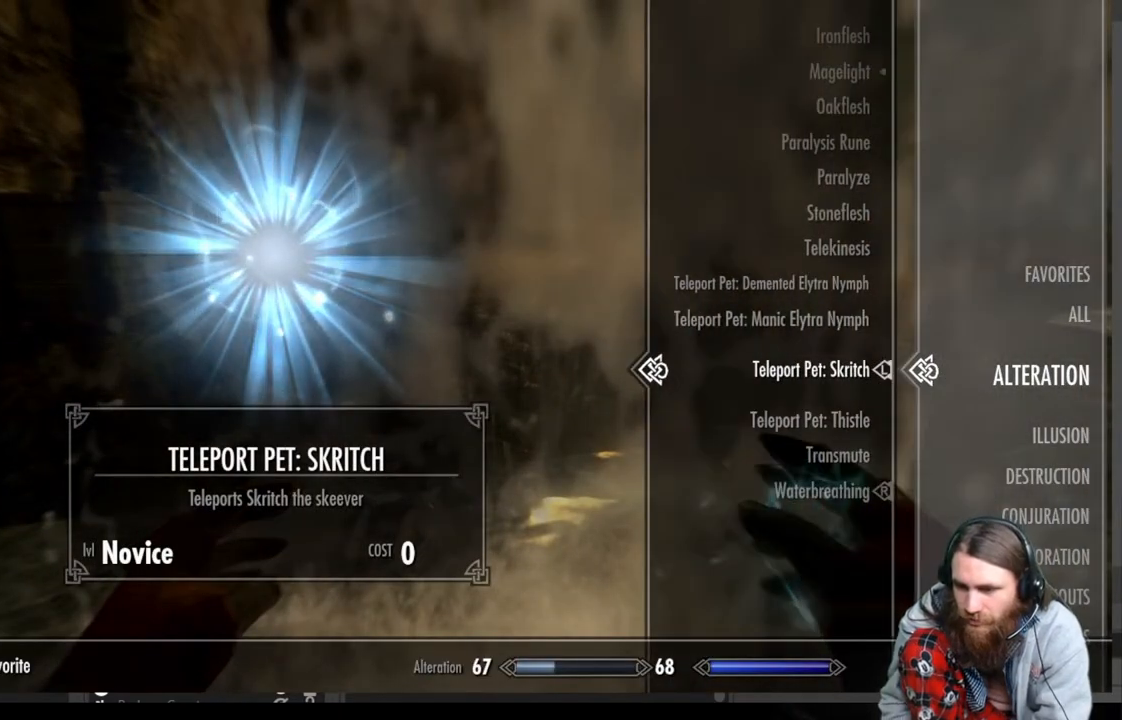
{"buttons": [], "left_stick": "center", "right_stick": "center", "events": [[100, "DPAD_DOWN", "up"], [200, "DPAD_DOWN", "down"], [317, "DPAD_DOWN", "up"], [383, "DPAD_DOWN", "down"], [500, "DPAD_DOWN", "up"]]}
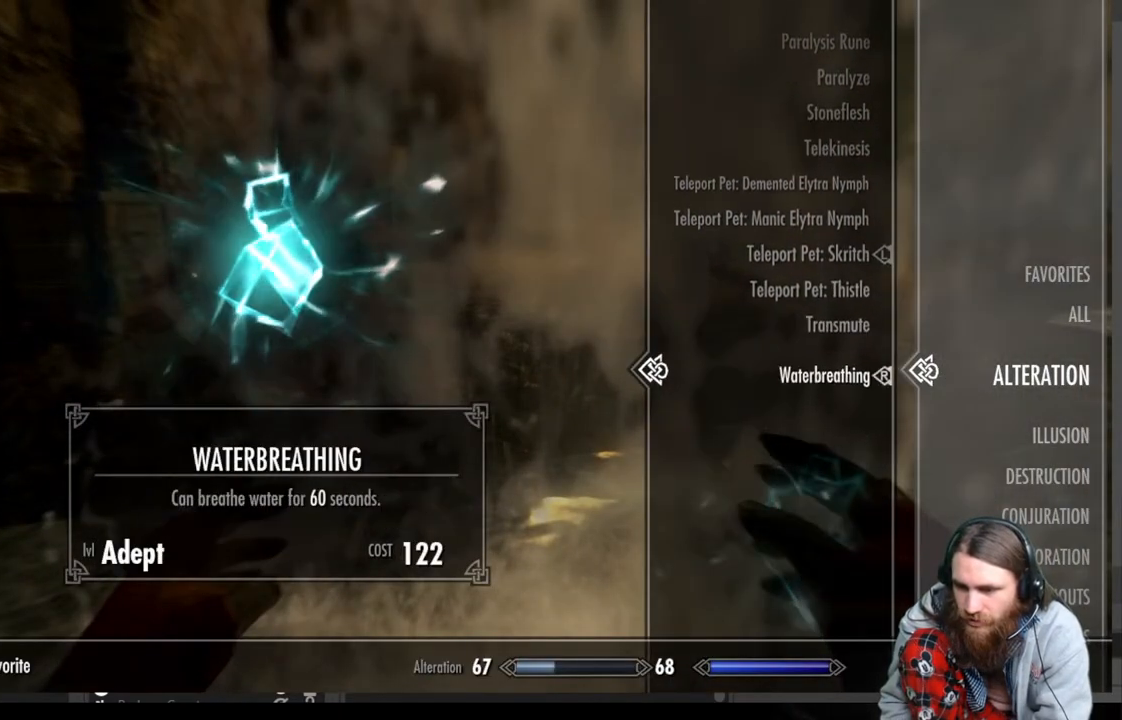
{"buttons": ["B"], "left_stick": "center", "right_stick": "center", "events": [[167, "L2", "down"], [317, "L2", "up"], [400, "B", "down"]]}